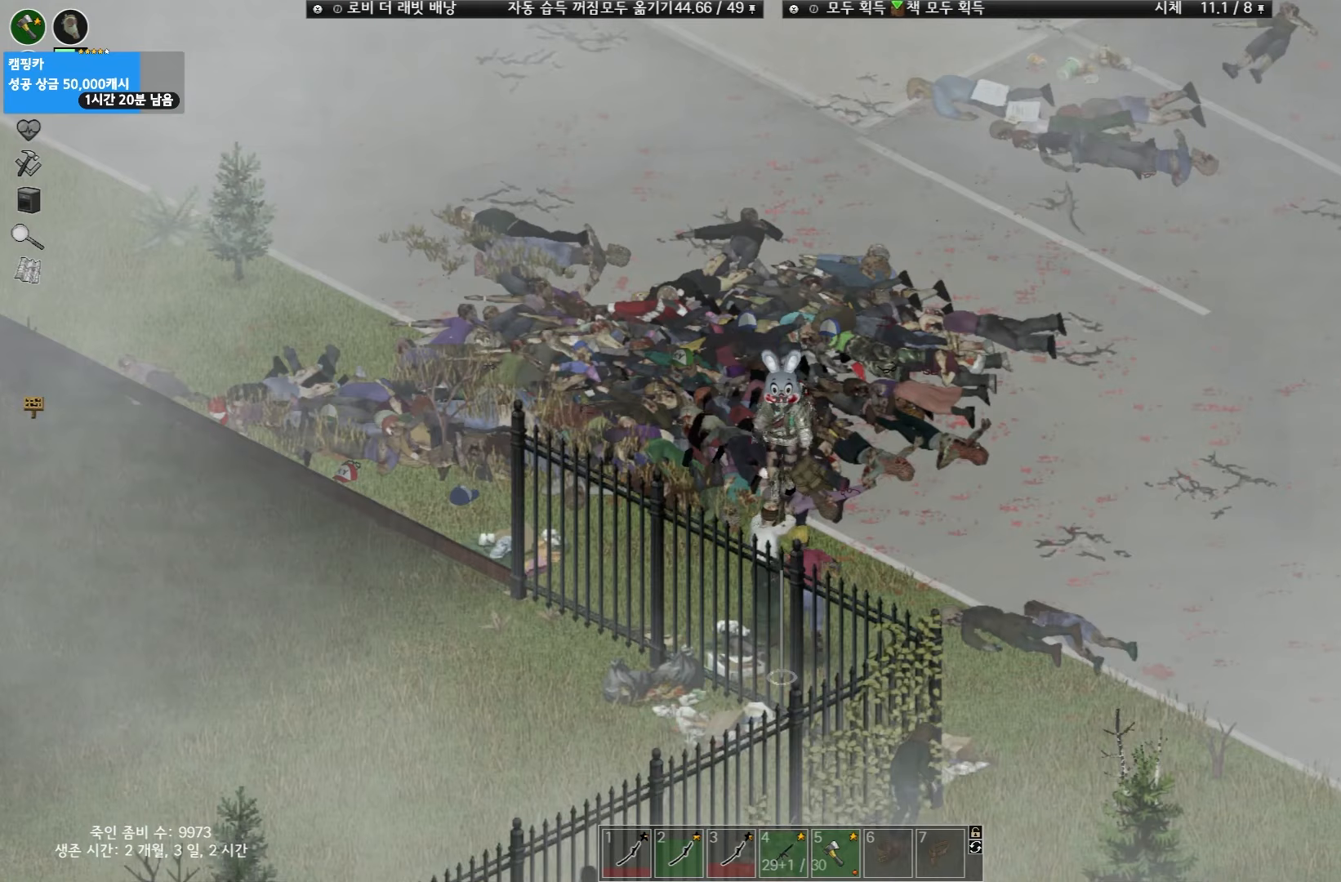
Gameplay with keyboard and mouse; each line is a JSON object with the keys held at the frame after it. "events" lists presses ("down") and releases ("up") of "space" and "w" between this image and that frame as [ms after this image, input, new state], when the widget could be followed in between. No other keys are recorded. Mouse buttons are not recorded. Not read: mouse_move.
{"keys": ["w"], "events": [[200, "w", "down"]]}
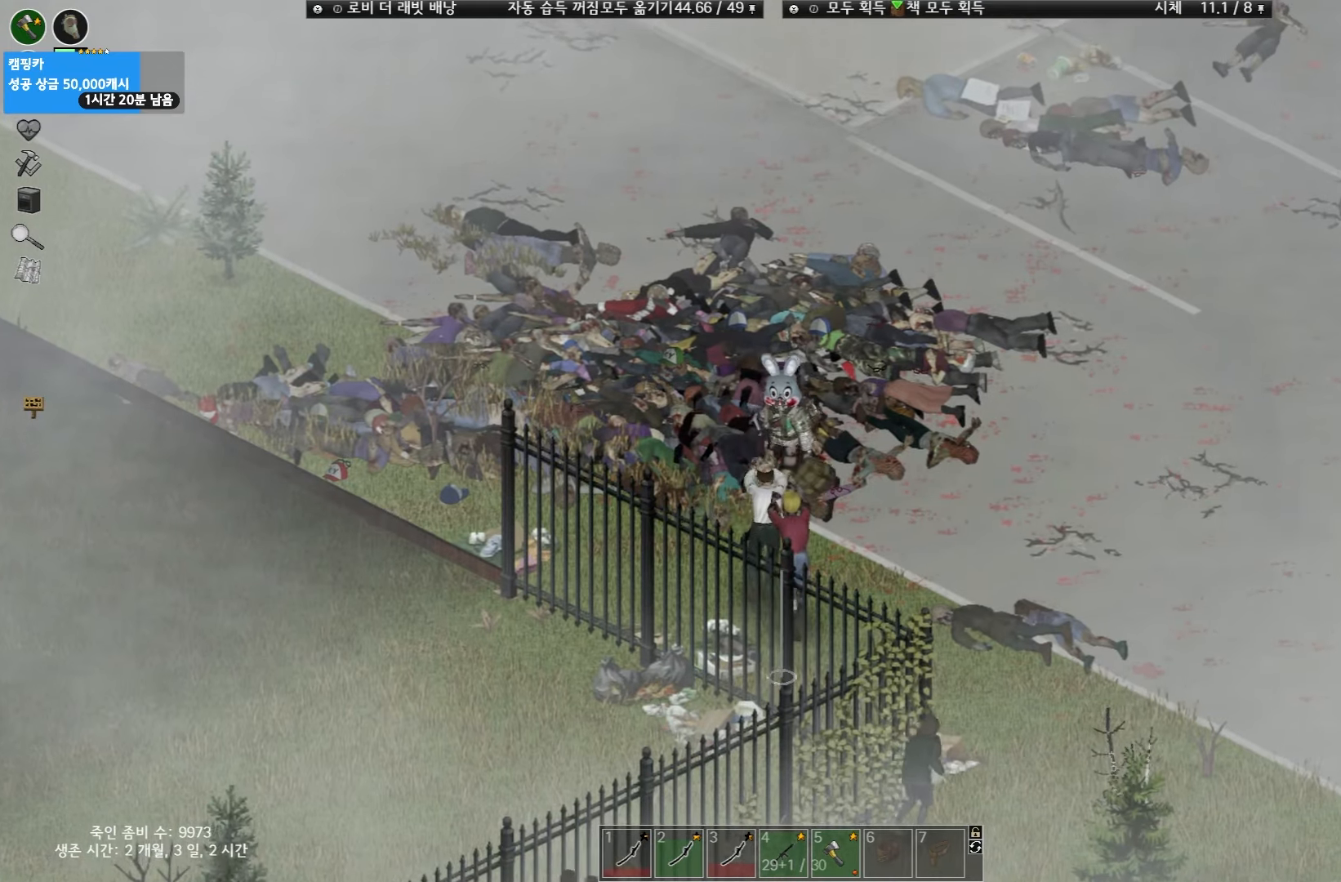
{"keys": ["w"], "events": []}
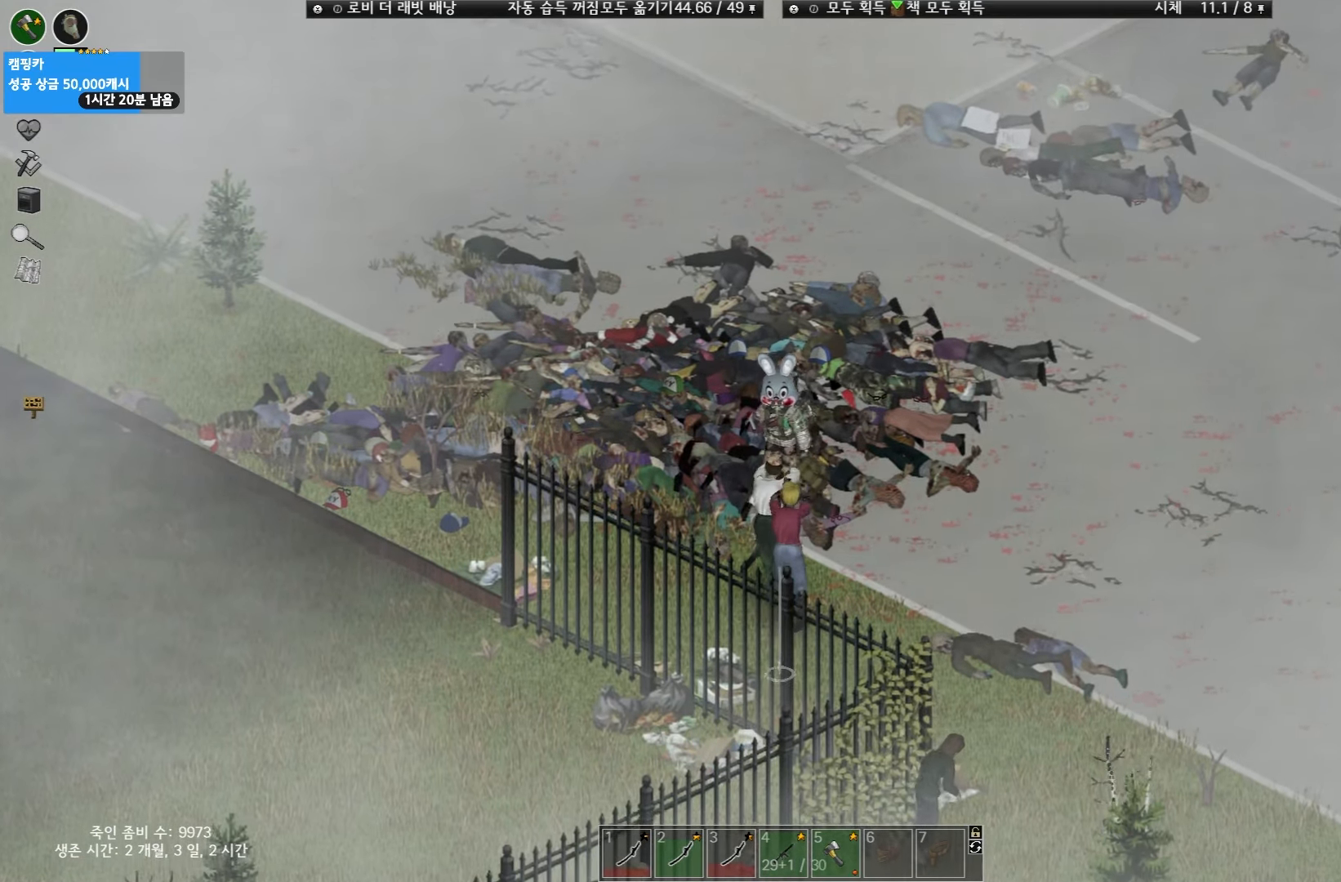
{"keys": ["w"], "events": []}
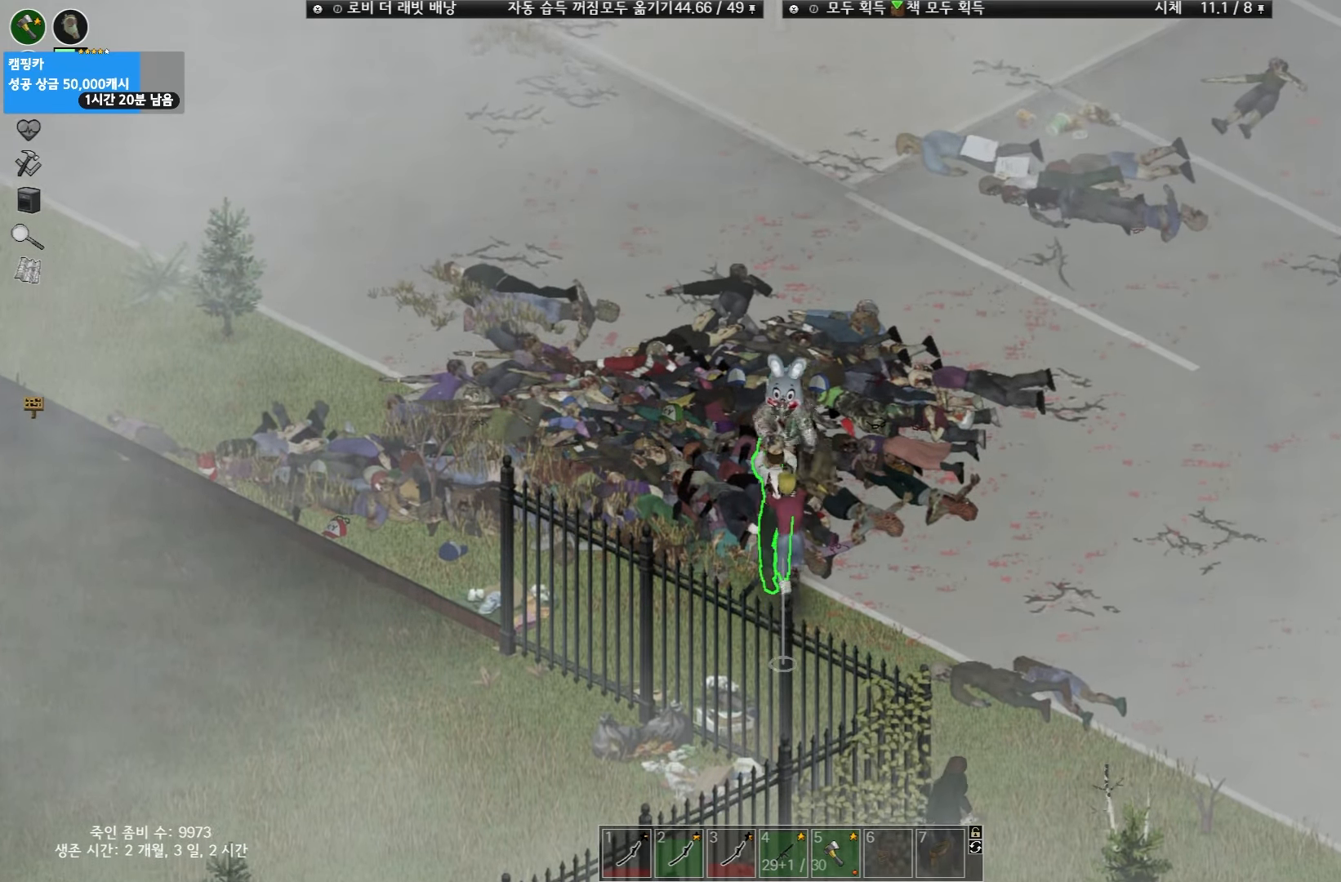
{"keys": ["space", "w"], "events": [[267, "space", "down"], [350, "space", "up"], [467, "space", "down"]]}
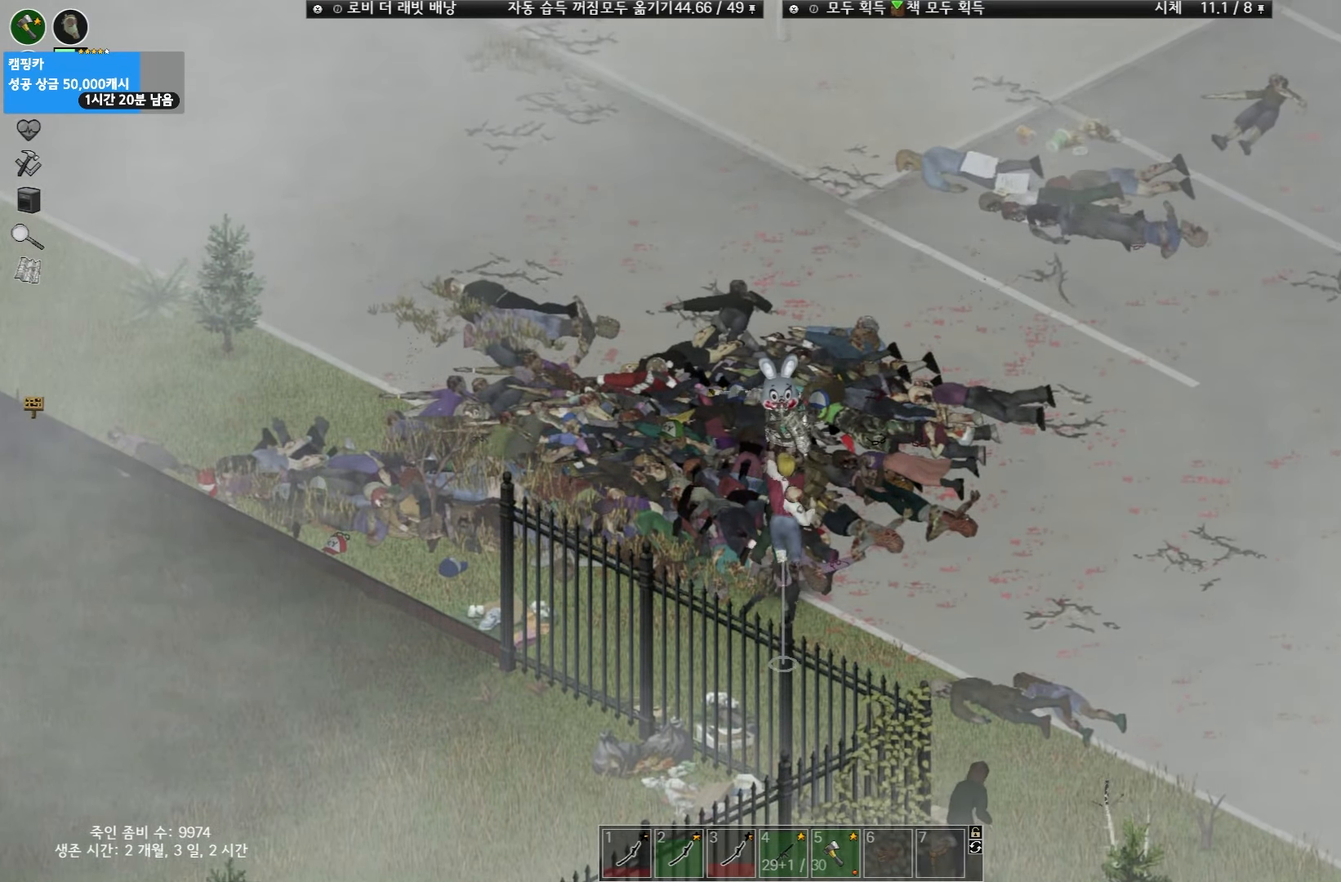
{"keys": ["w"], "events": [[50, "space", "up"], [150, "space", "down"], [217, "space", "up"], [333, "space", "down"], [383, "space", "up"]]}
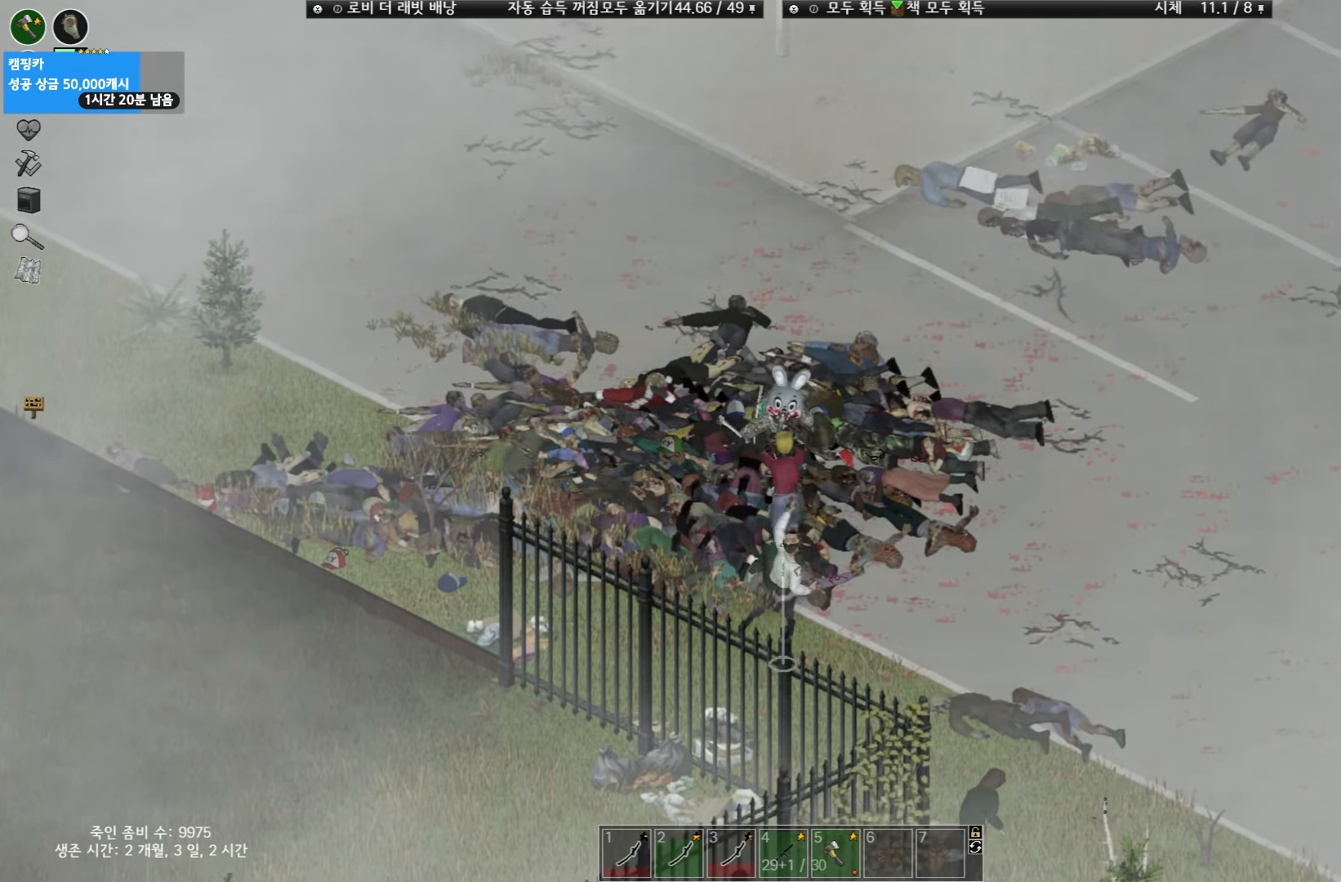
{"keys": [], "events": [[367, "w", "up"]]}
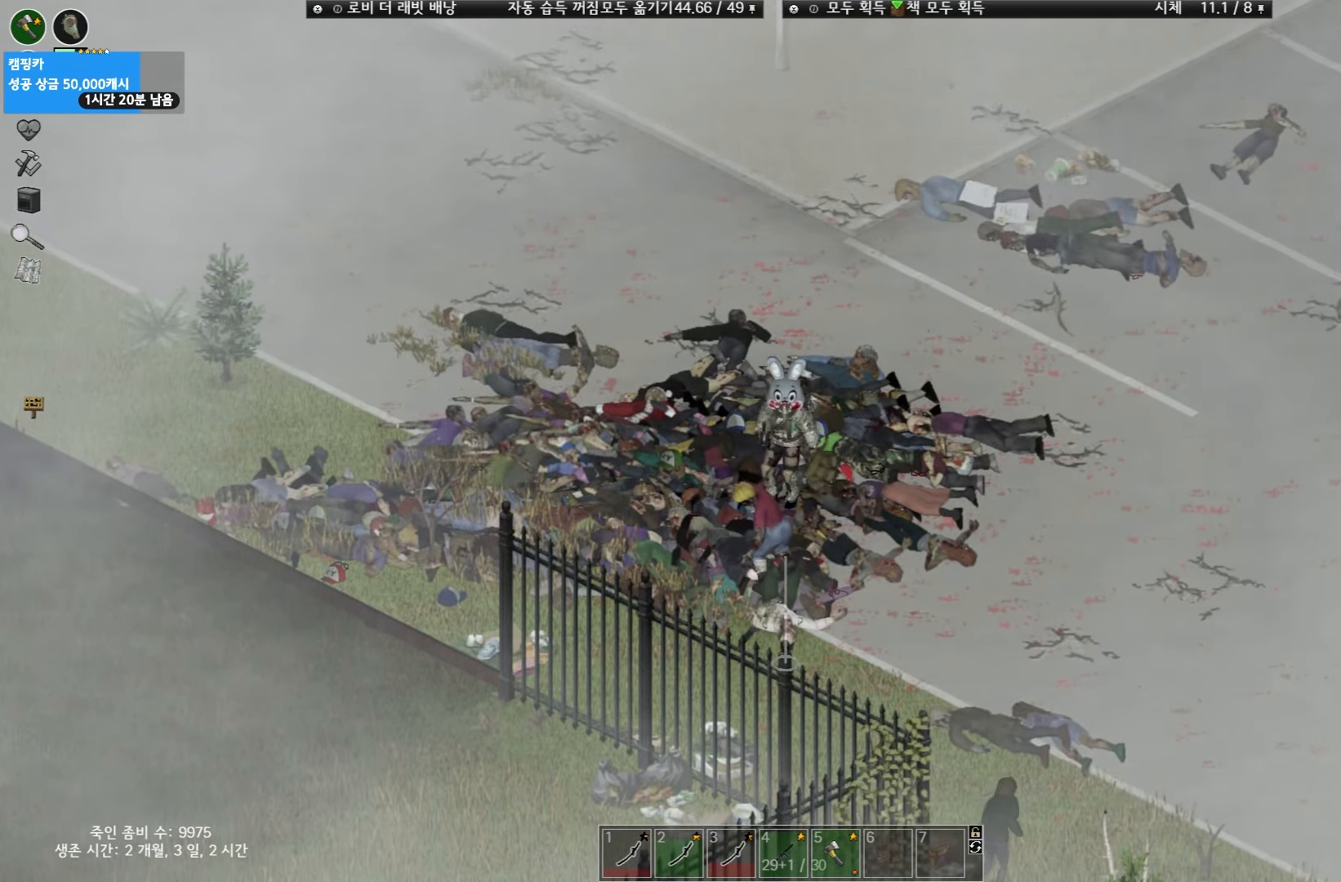
{"keys": [], "events": []}
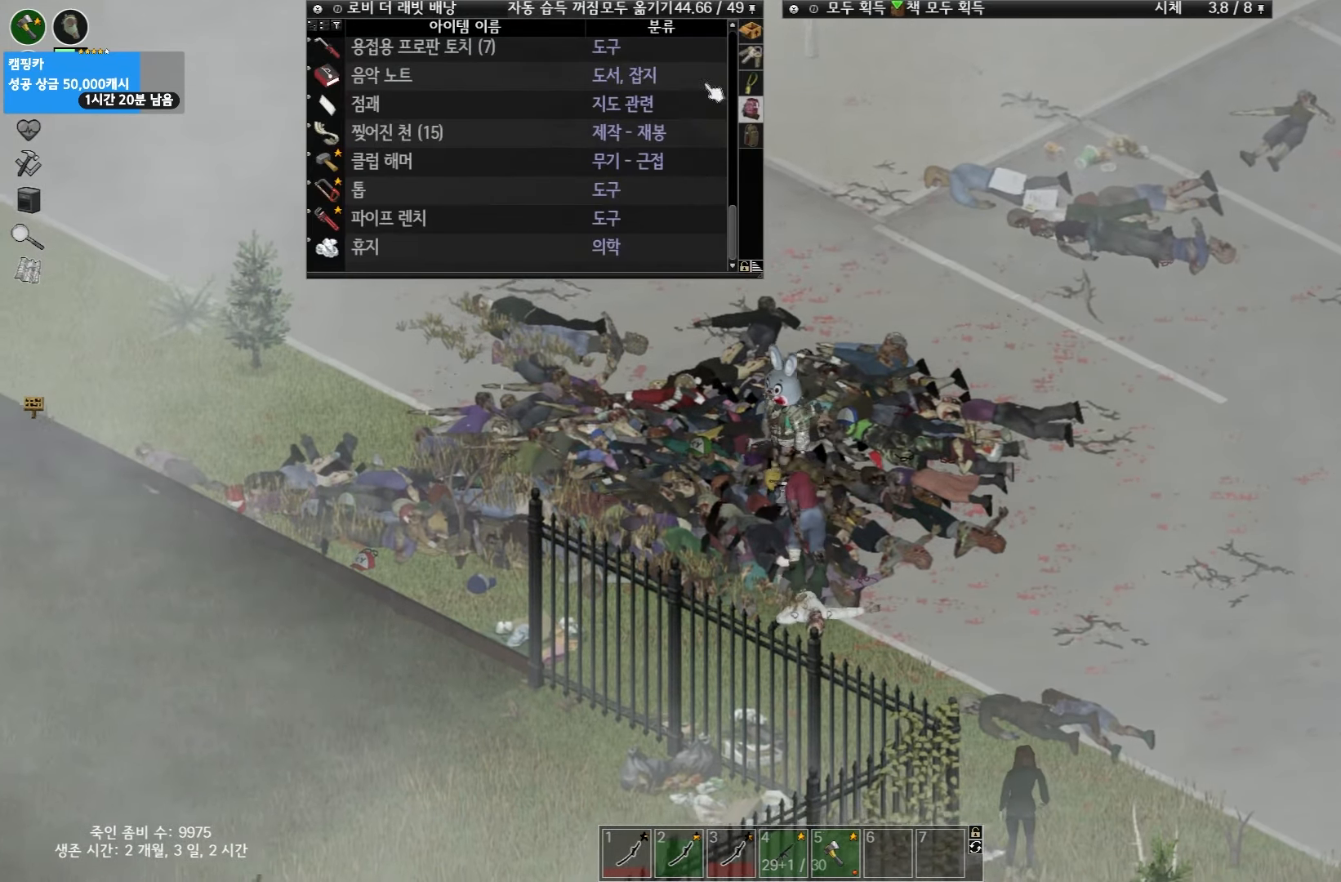
{"keys": [], "events": []}
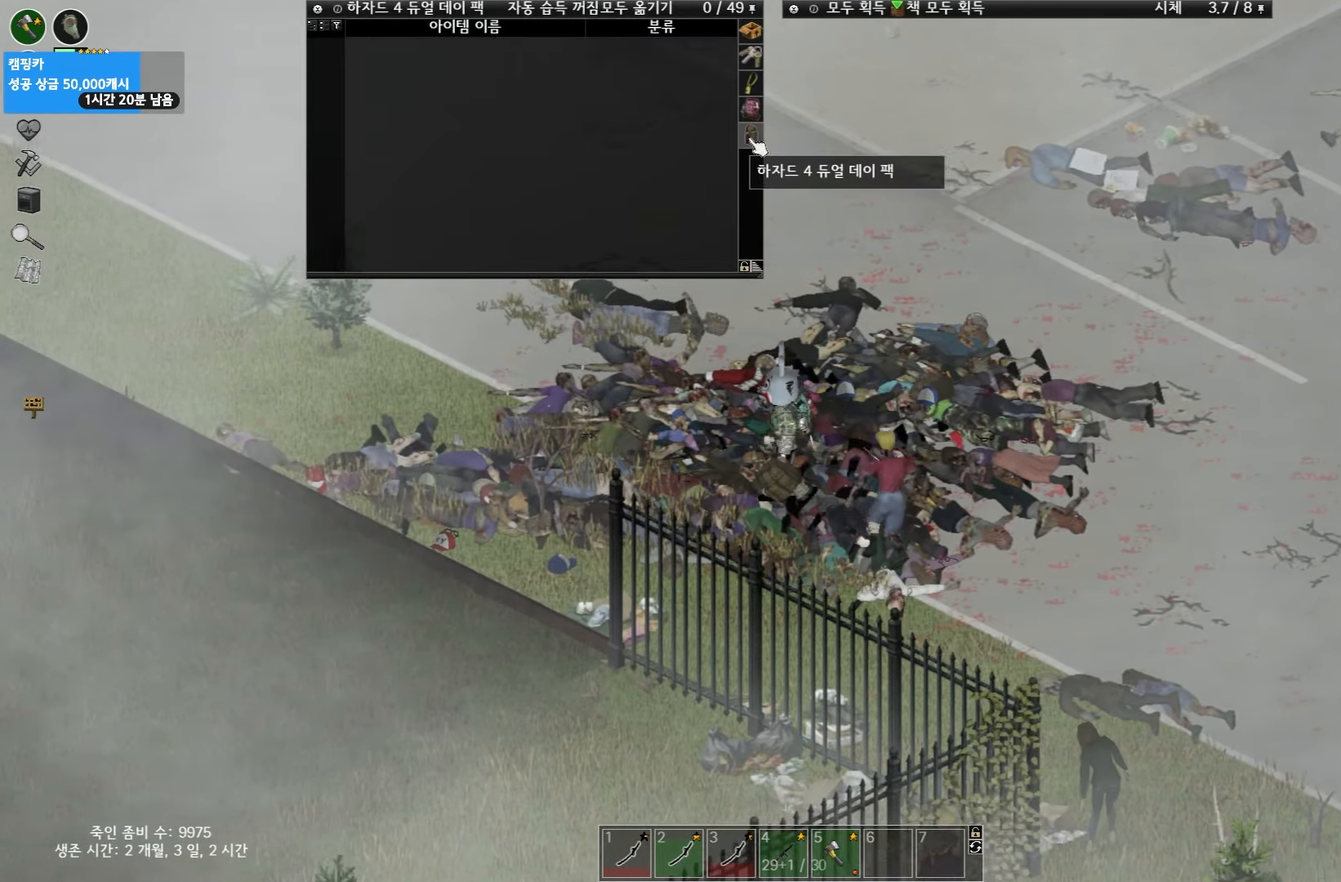
{"keys": [], "events": []}
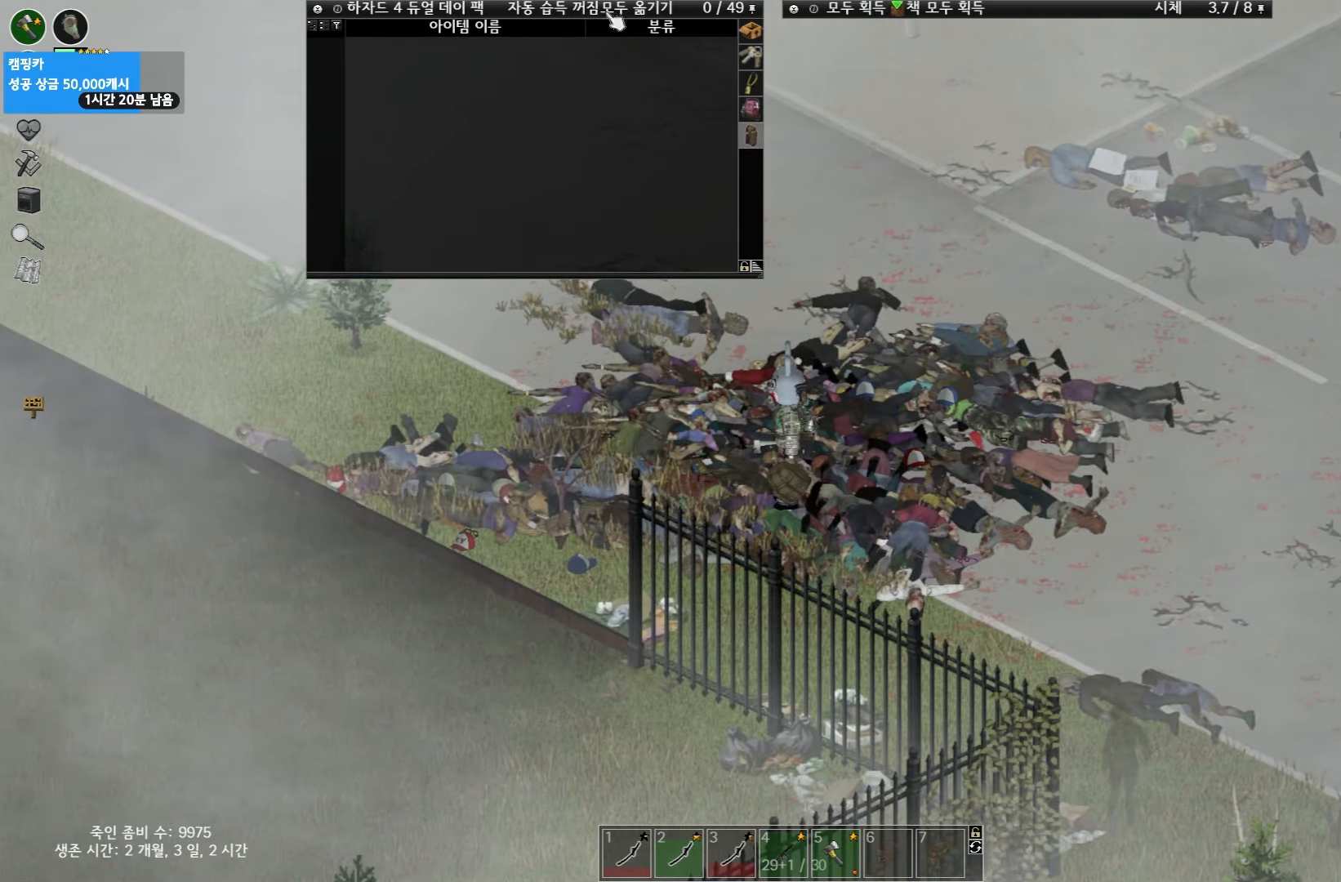
{"keys": [], "events": []}
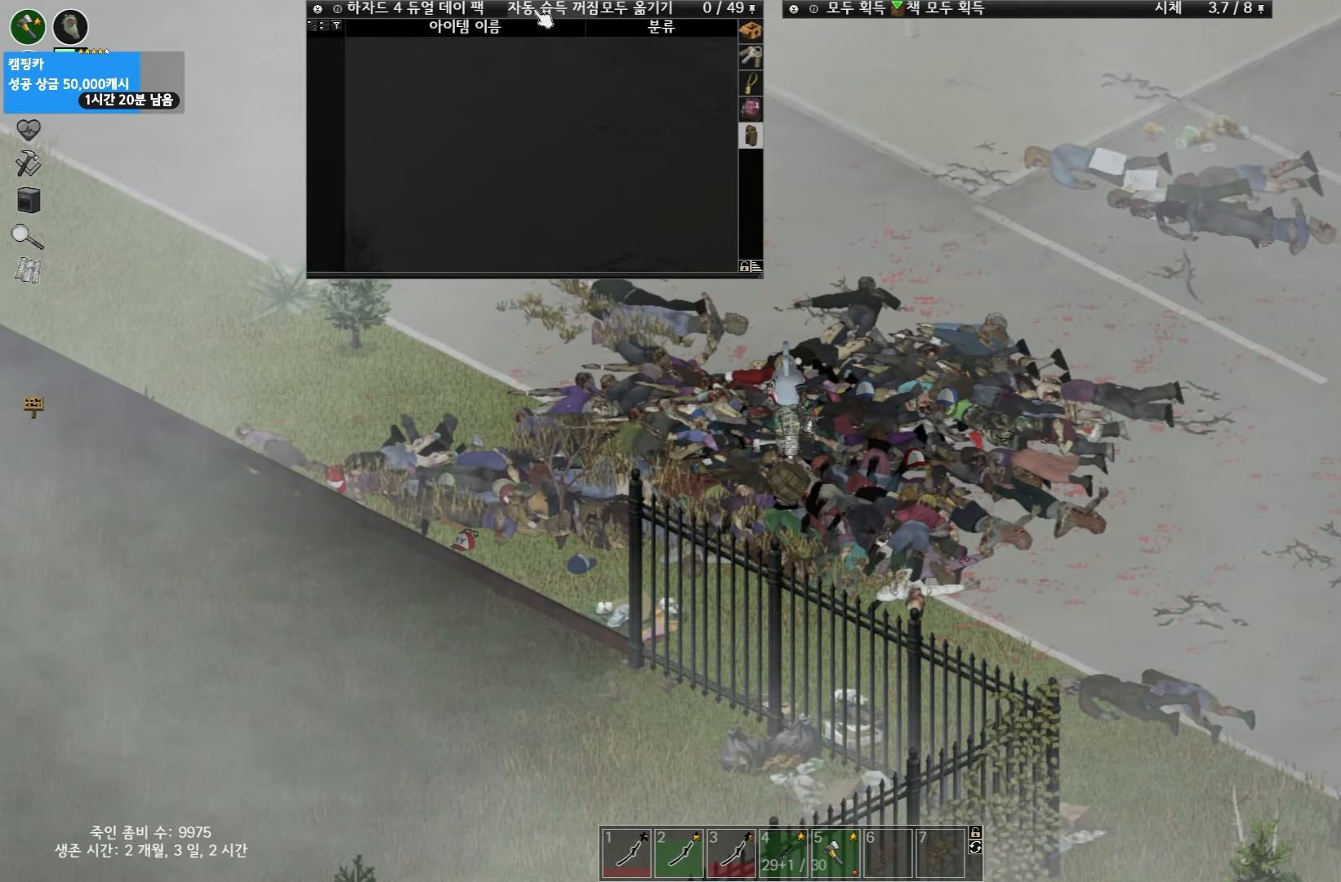
{"keys": [], "events": []}
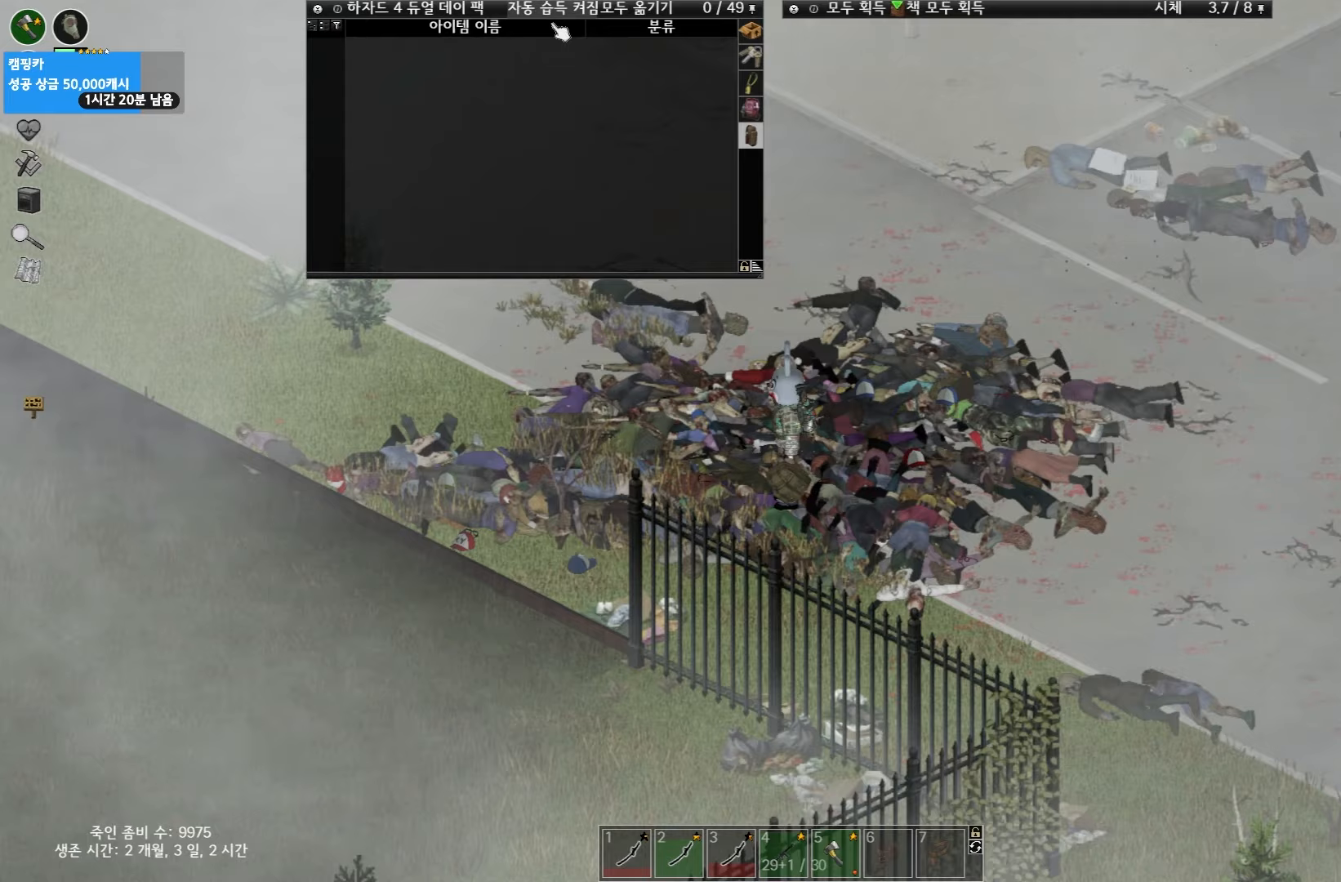
{"keys": [], "events": []}
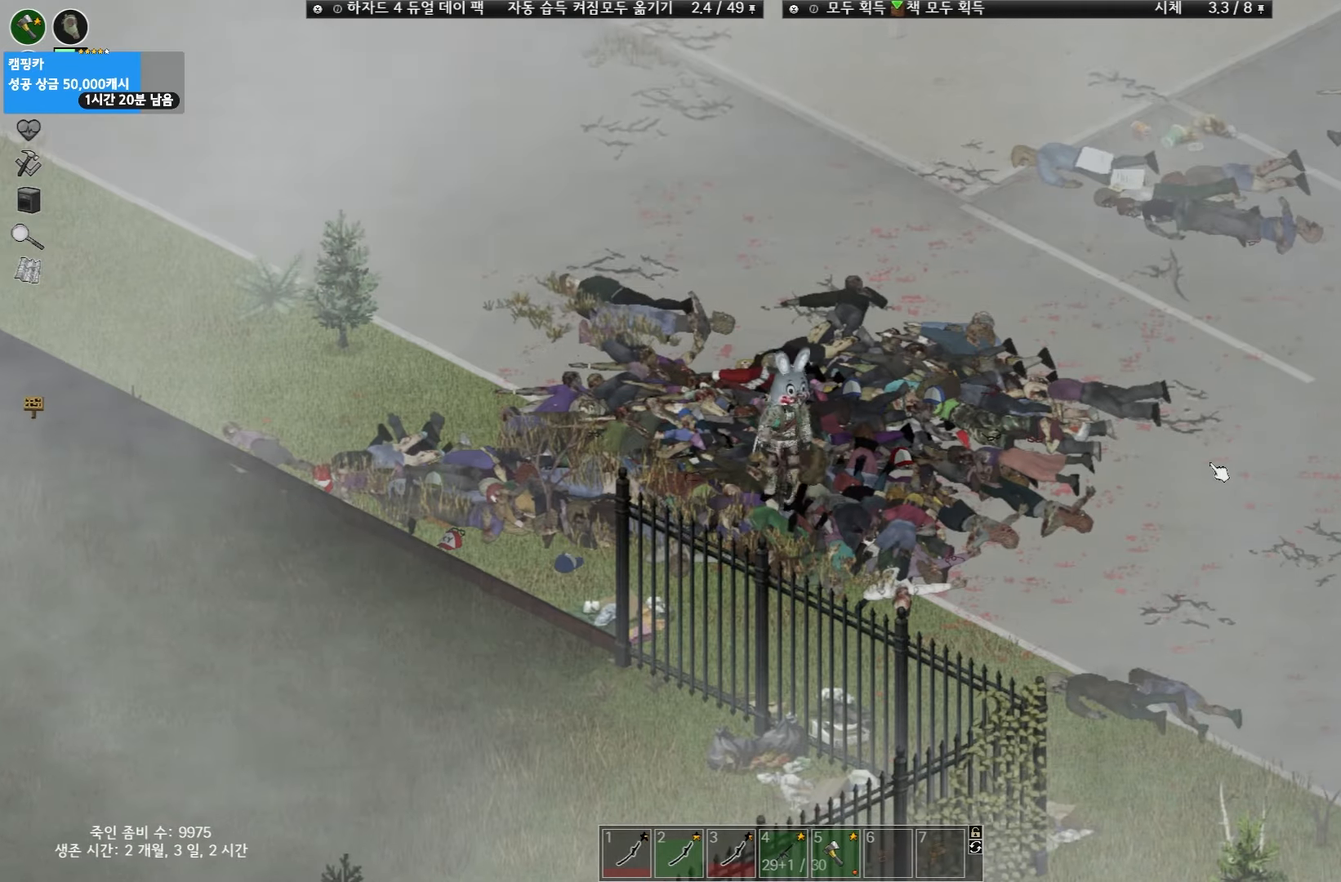
{"keys": [], "events": []}
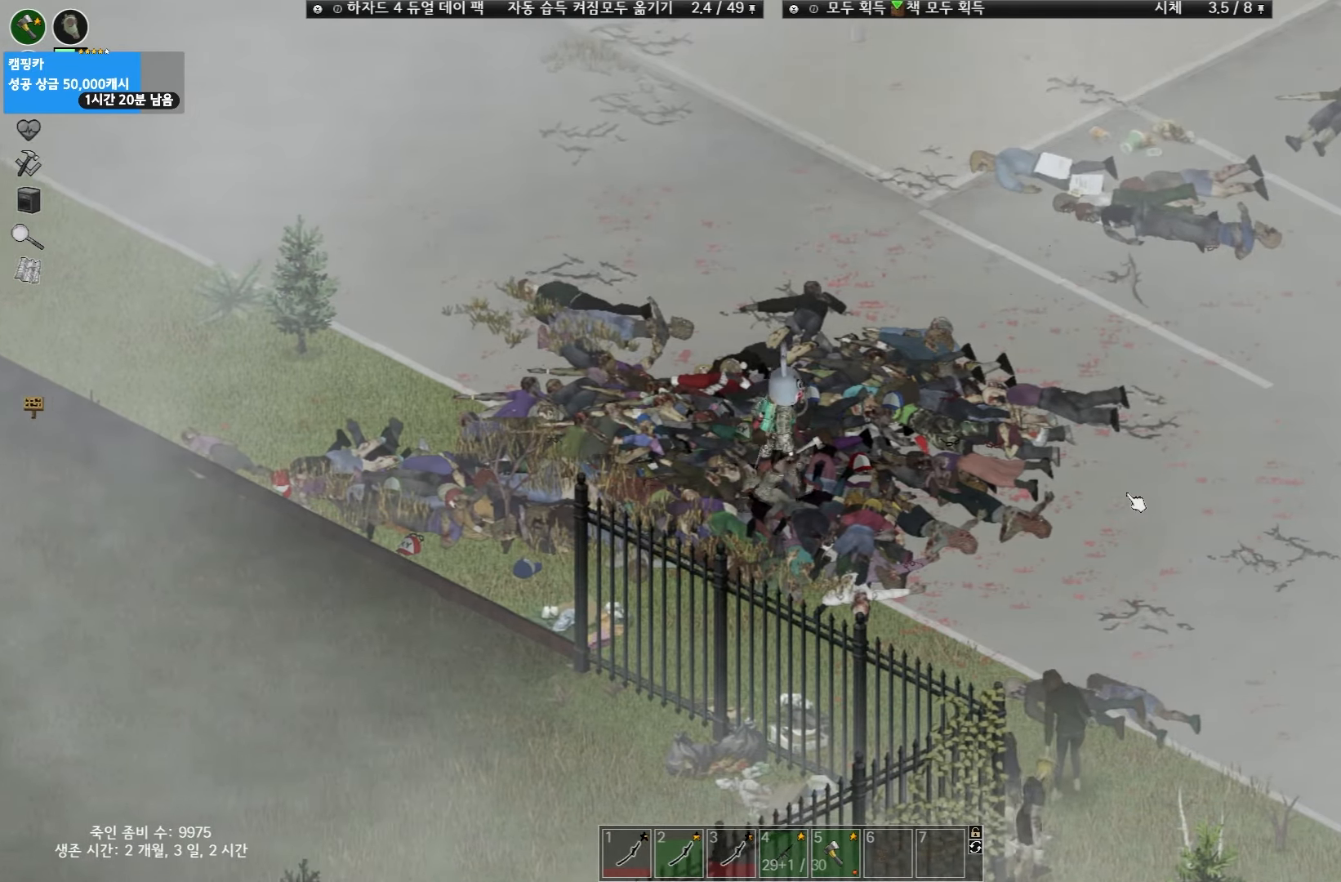
{"keys": [], "events": []}
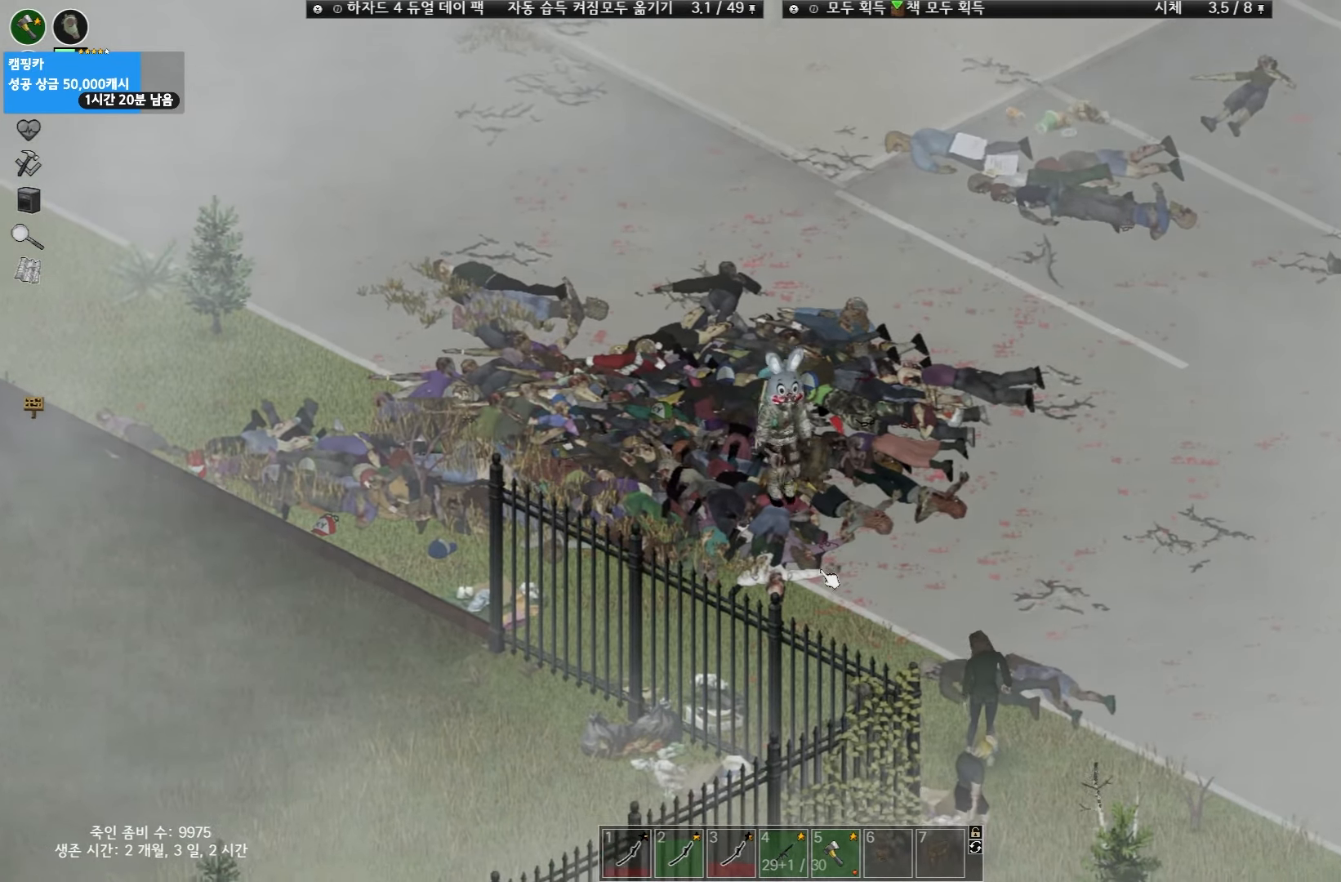
{"keys": [], "events": []}
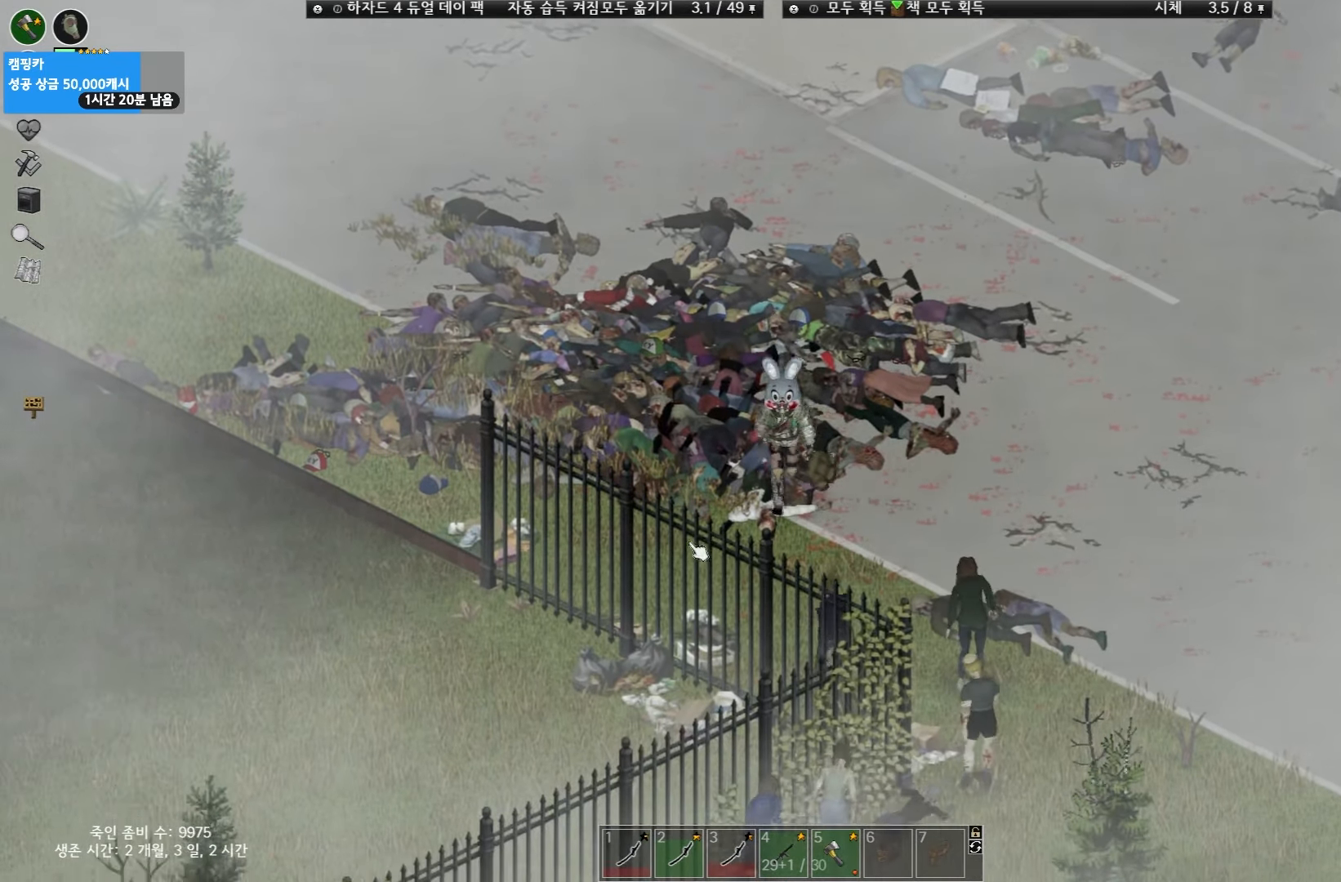
{"keys": [], "events": []}
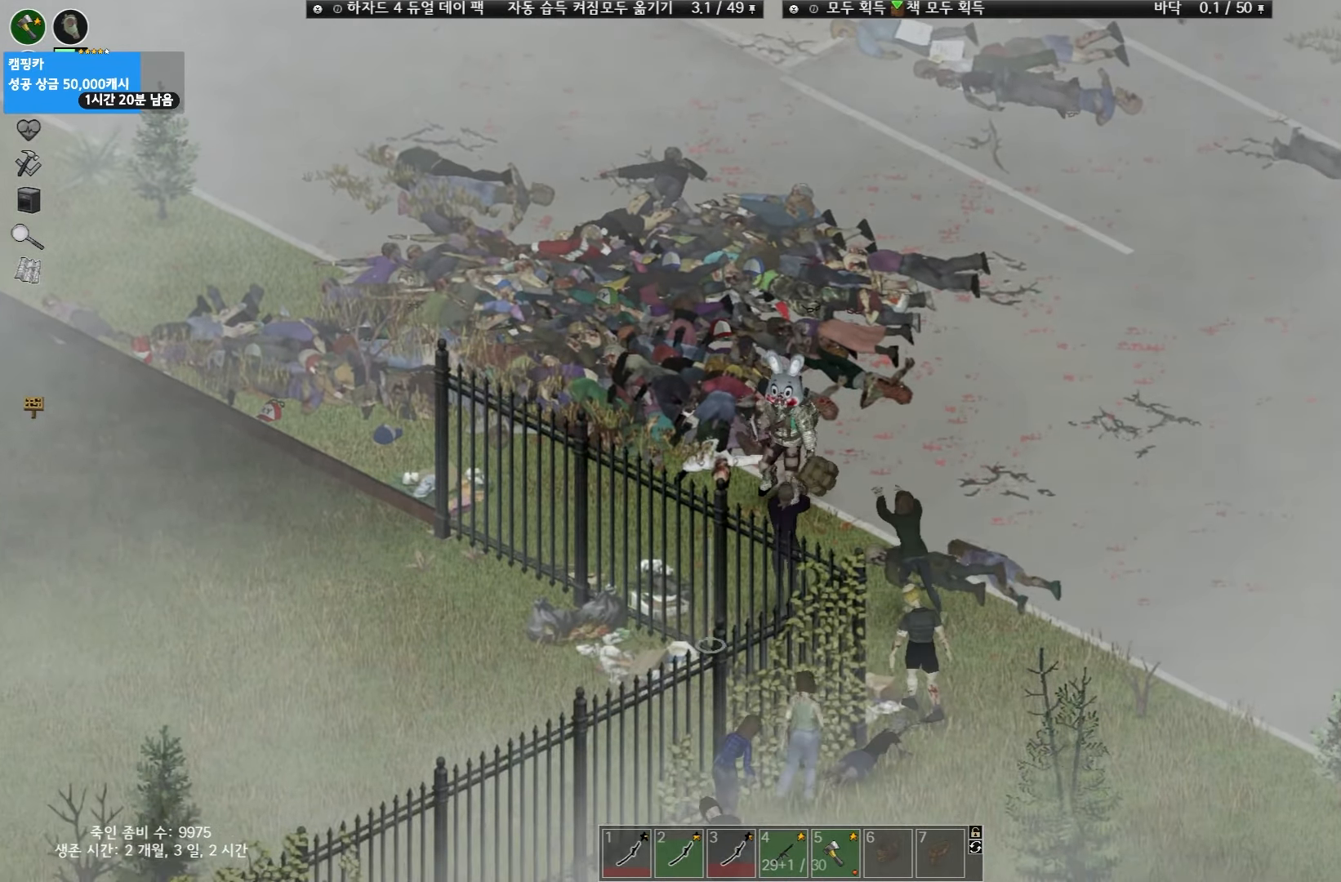
{"keys": ["w"], "events": [[83, "w", "down"]]}
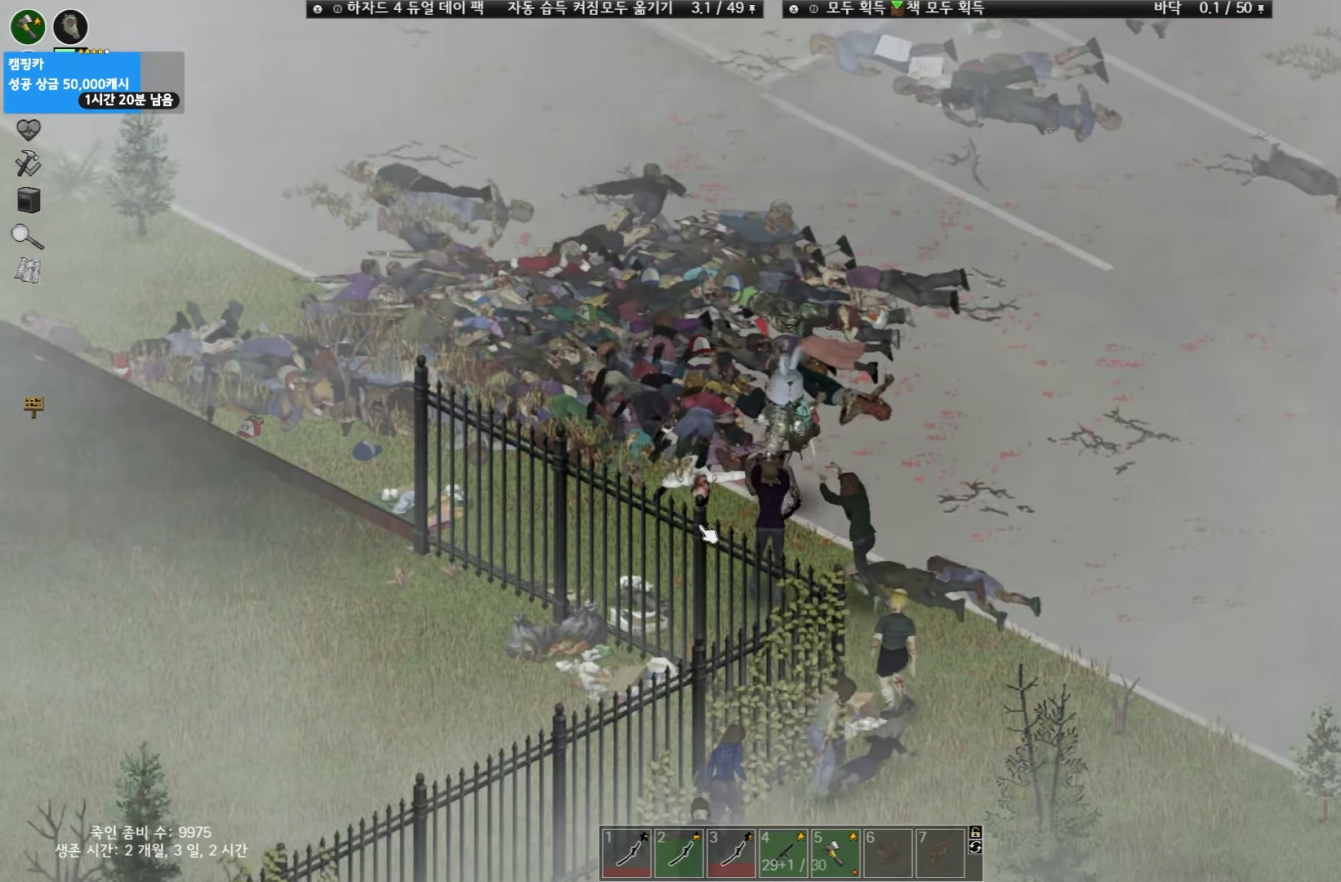
{"keys": ["w"], "events": []}
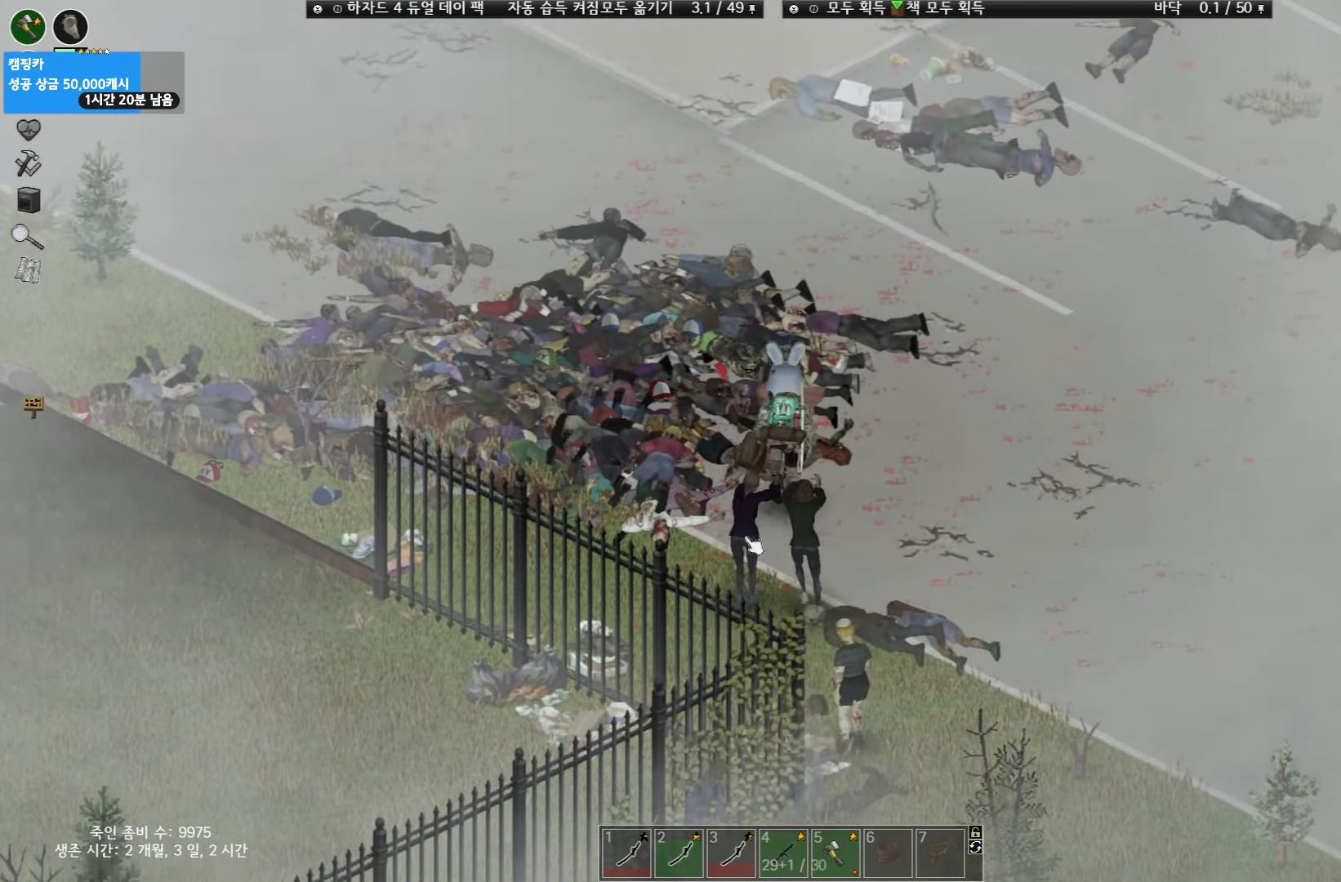
{"keys": [], "events": [[483, "w", "up"]]}
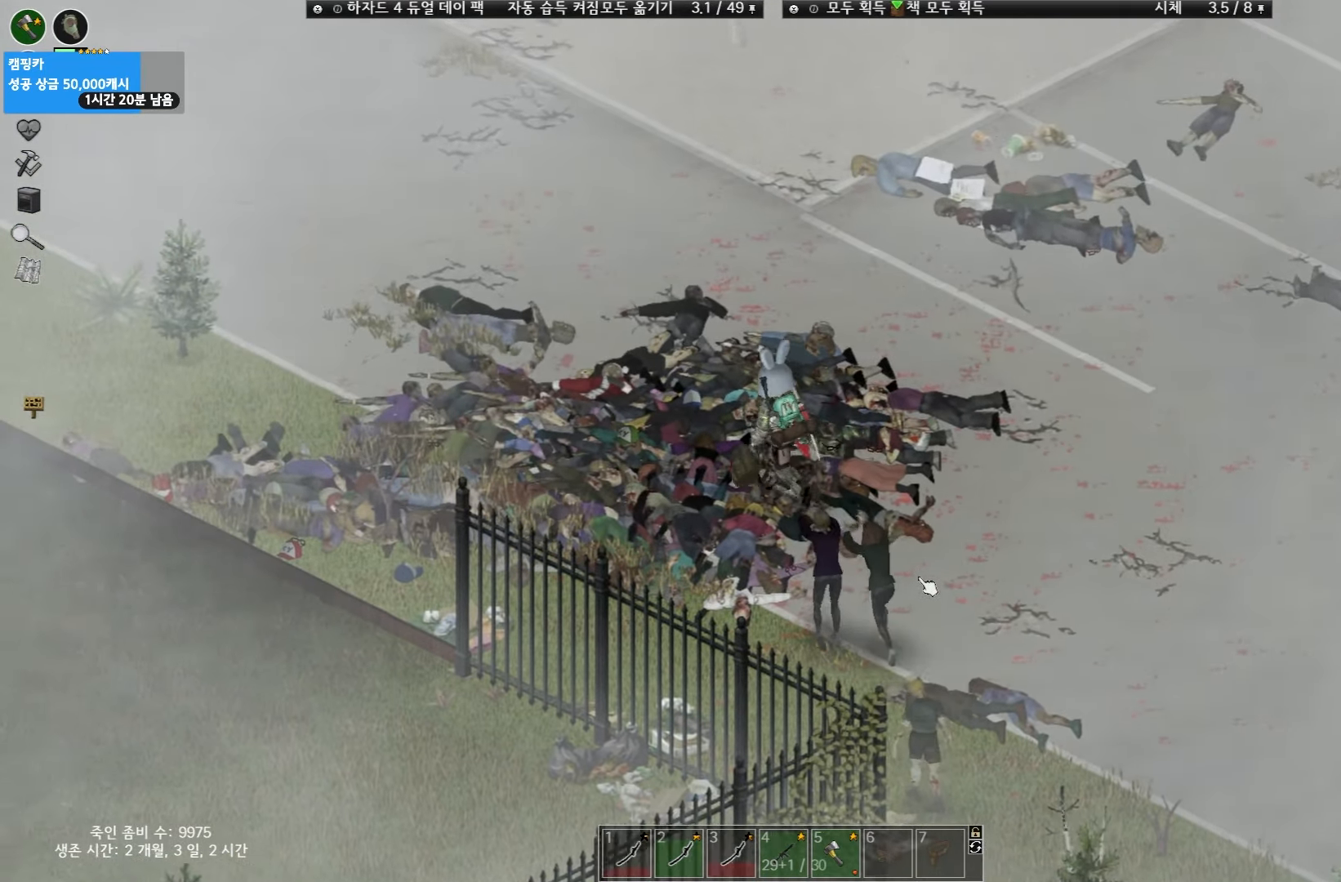
{"keys": [], "events": []}
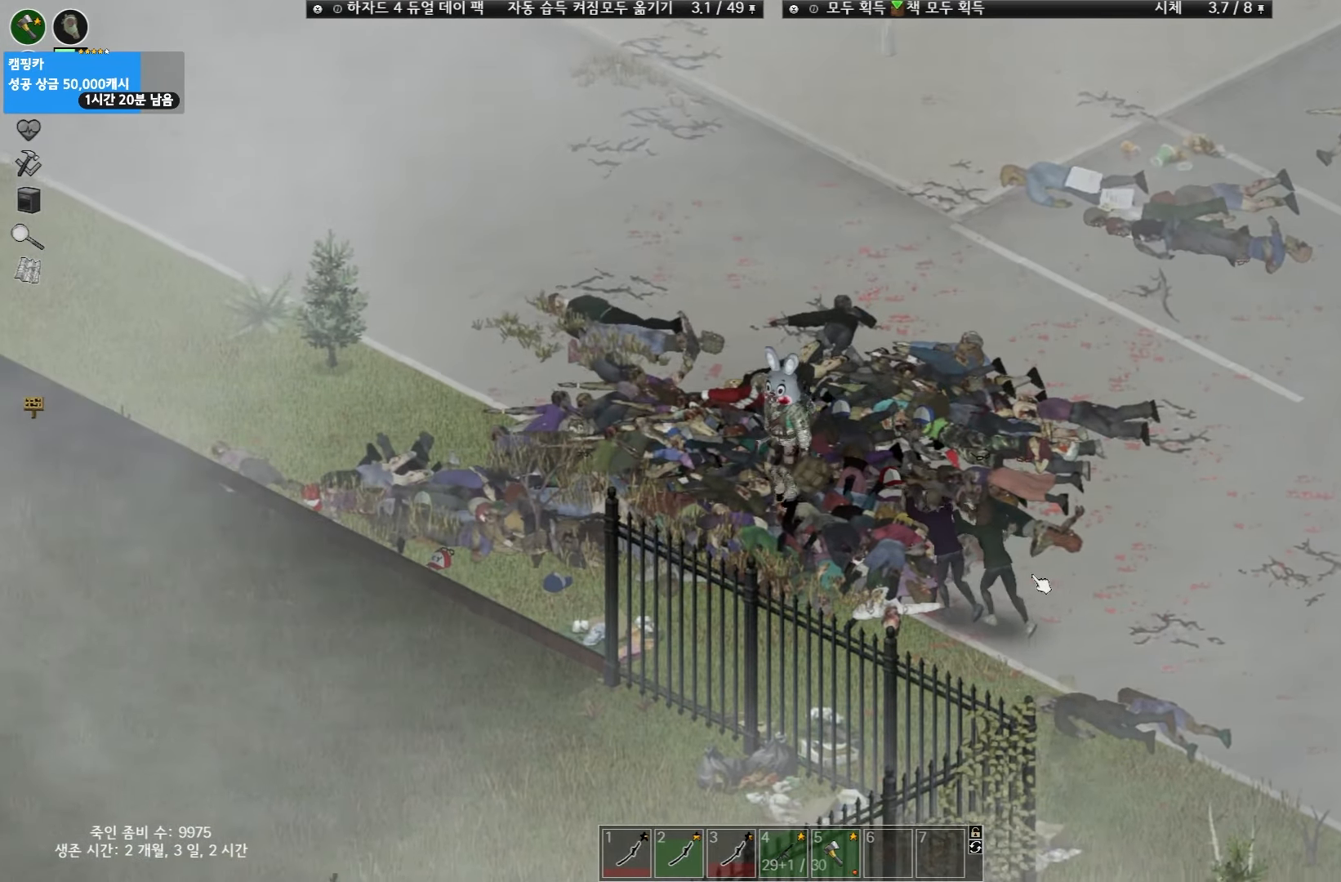
{"keys": [], "events": []}
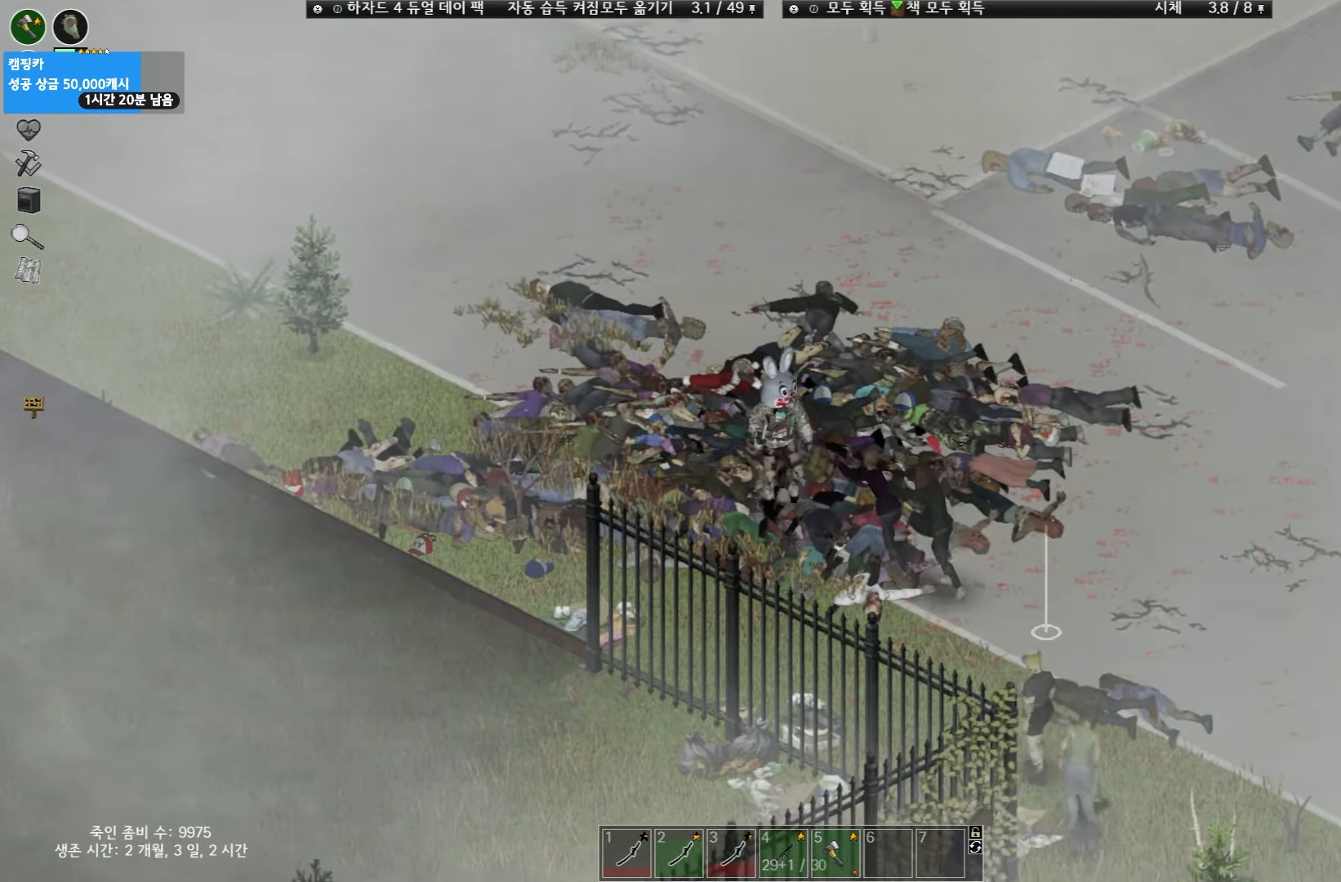
{"keys": [], "events": []}
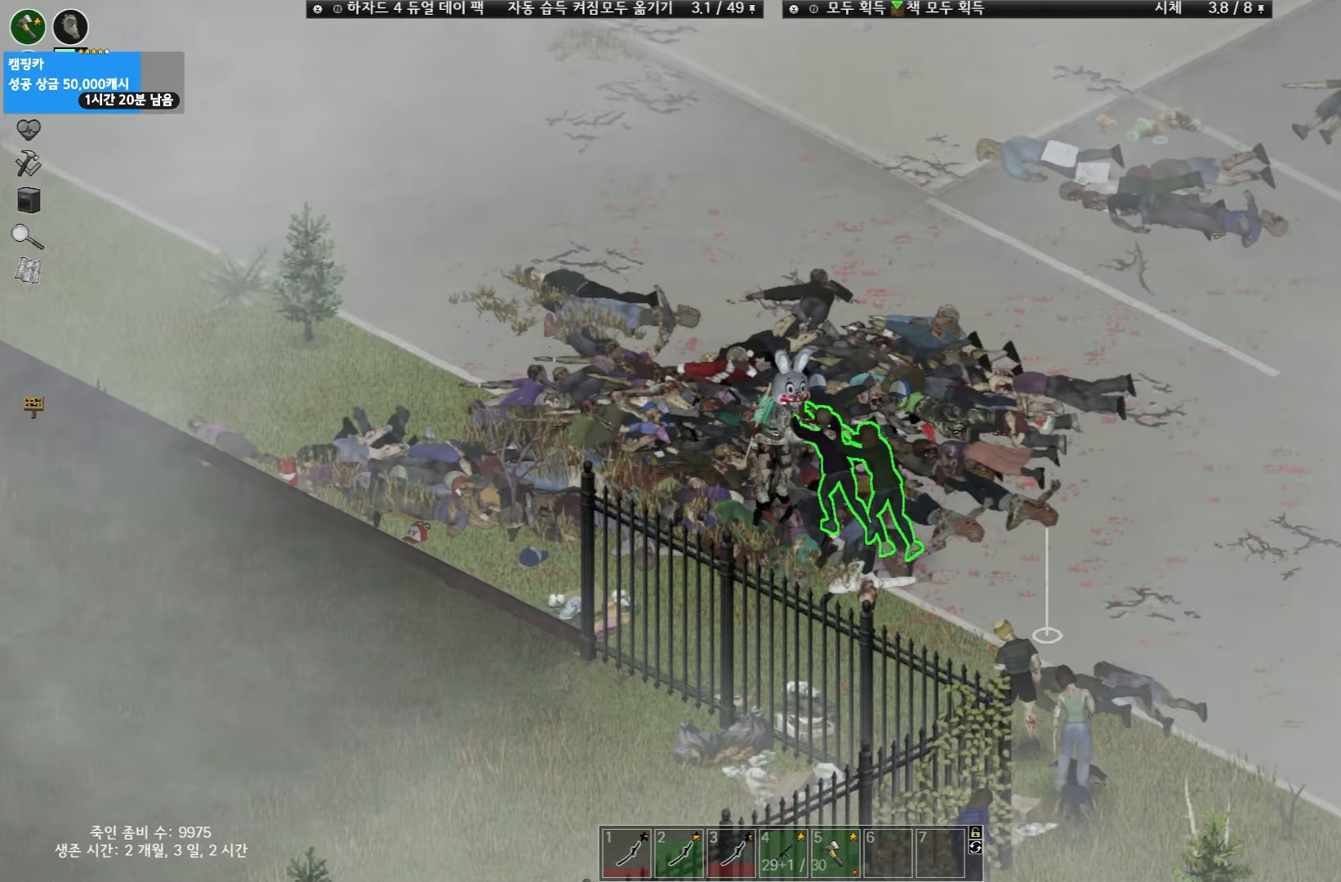
{"keys": [], "events": []}
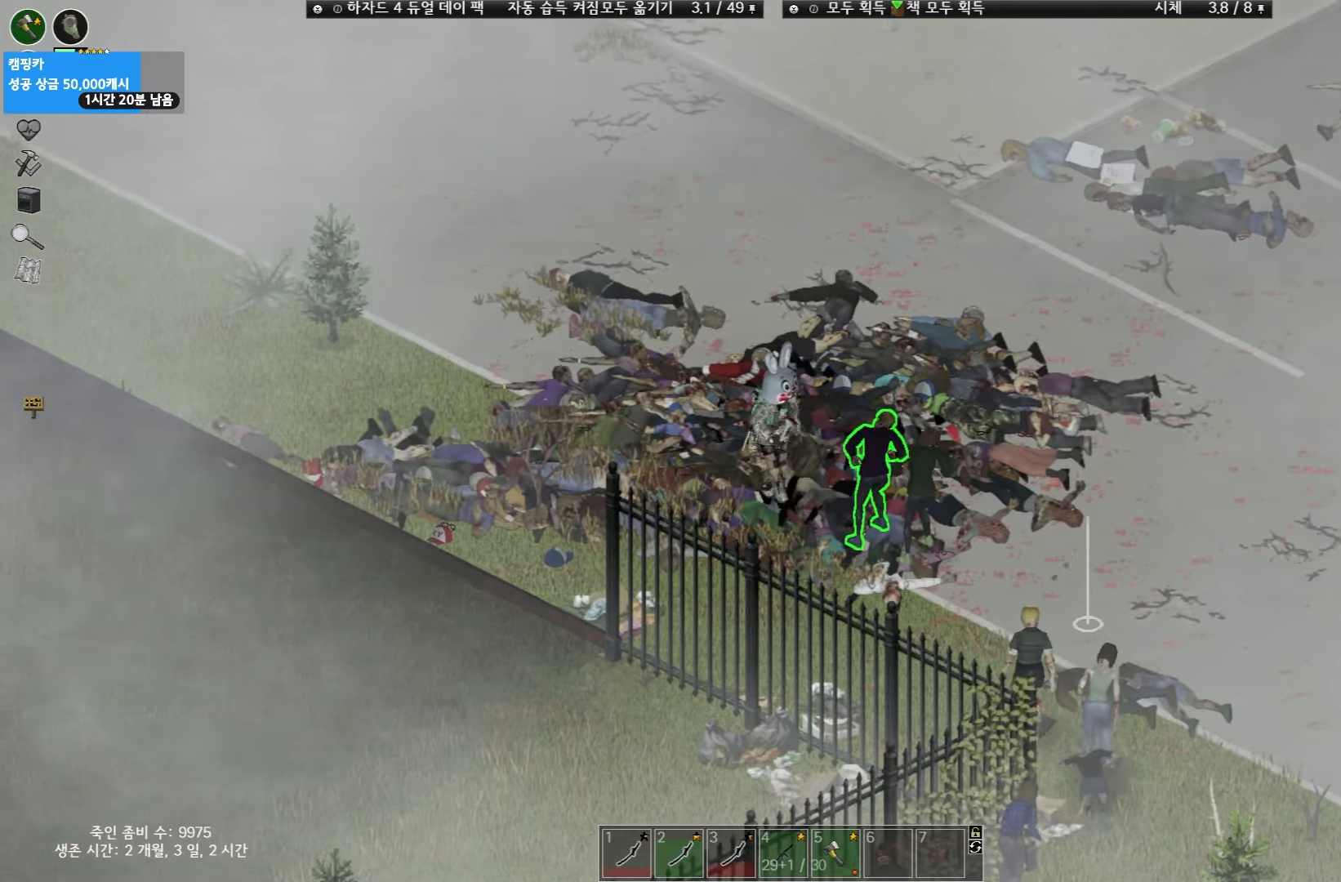
{"keys": [], "events": []}
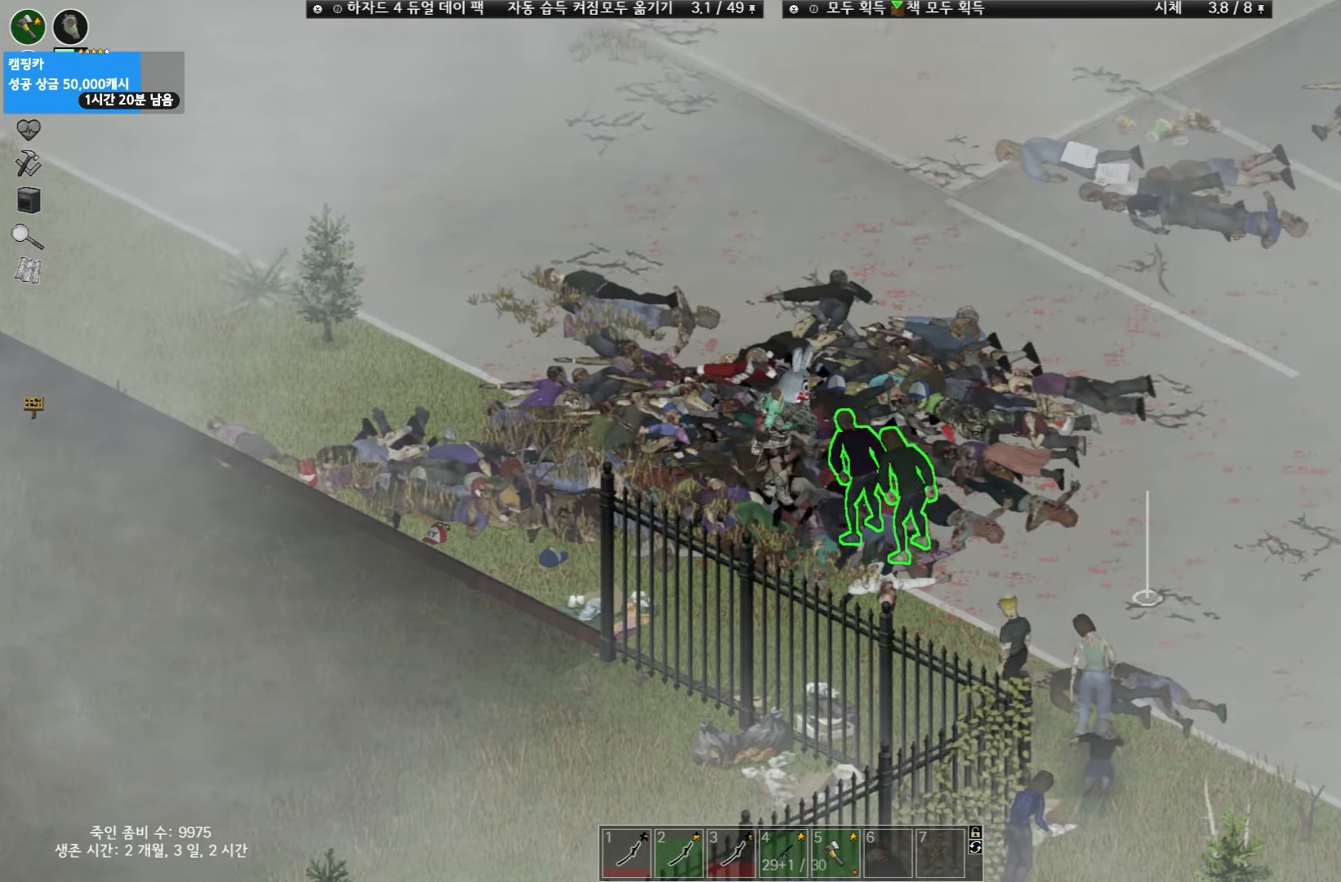
{"keys": [], "events": []}
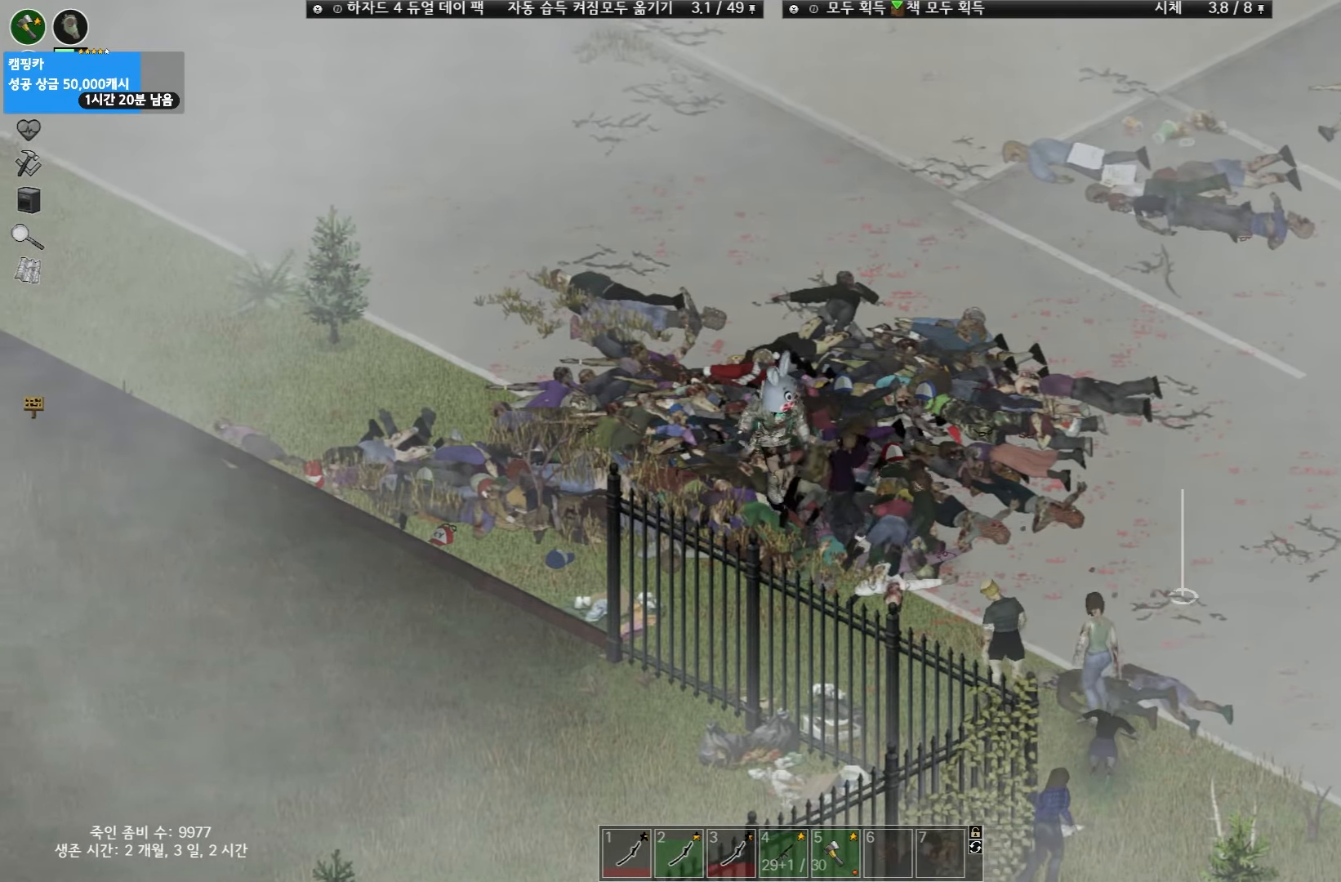
{"keys": [], "events": []}